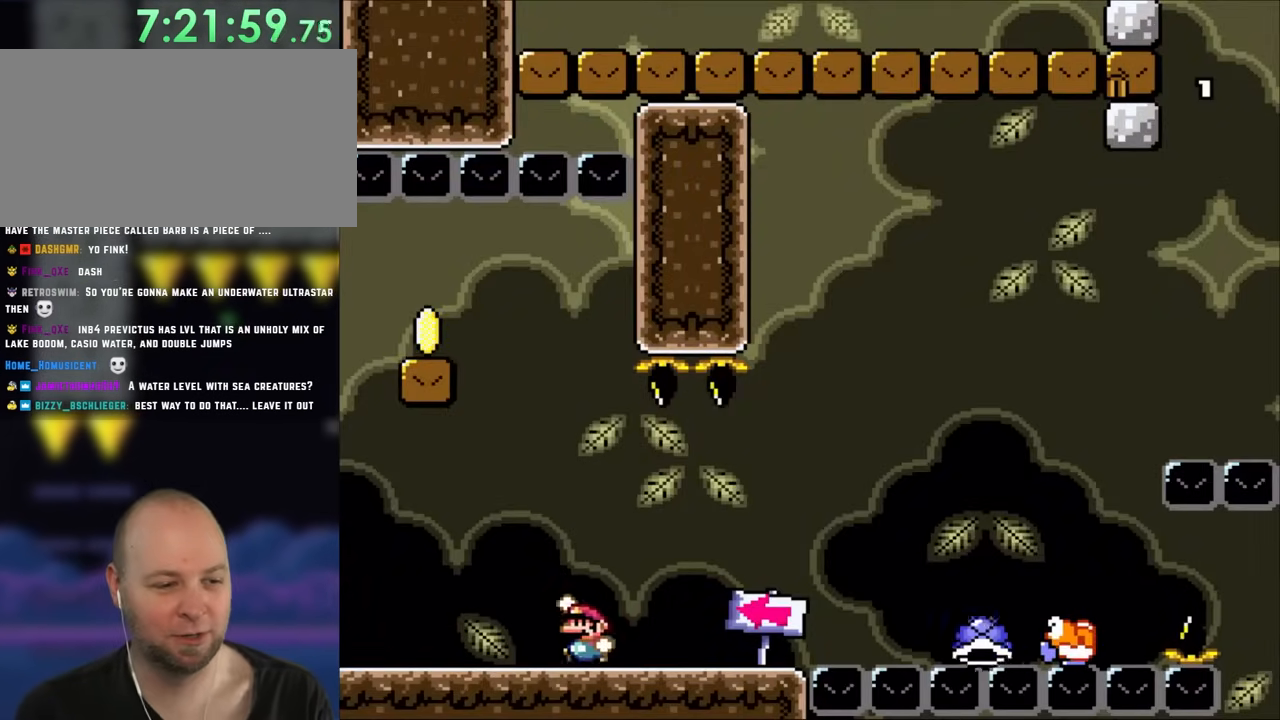
Gameplay with a controller (Nintendo layout); each line is a JSON object with the inputs held at the frame after it. "events" lists button and stick changes between this image and that frame as [ms after this image, input, new state], when the widget could be followed in between. Not read: L3 R3 Y.
{"buttons": [], "events": [[117, "B", "down"], [283, "B", "up"], [350, "DPAD_RIGHT", "down"], [467, "DPAD_RIGHT", "up"]]}
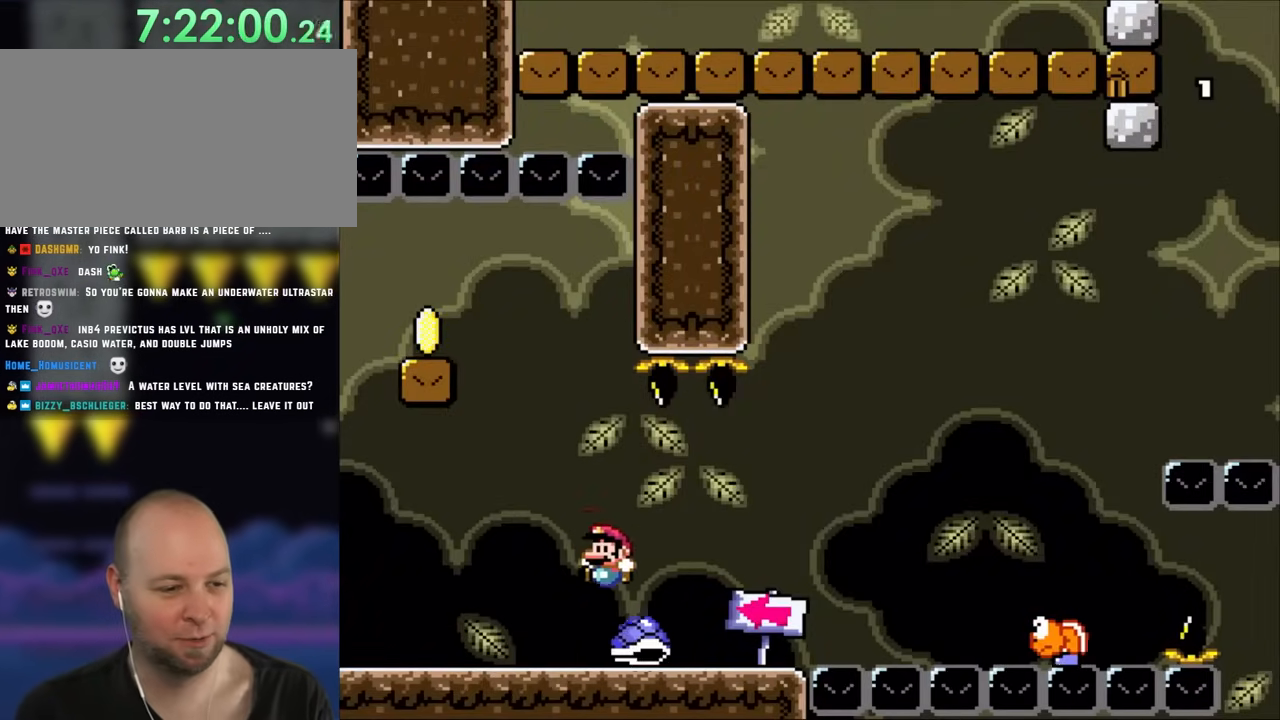
{"buttons": ["B", "DPAD_LEFT"], "events": [[33, "DPAD_LEFT", "down"], [83, "B", "down"], [167, "DPAD_LEFT", "up"], [317, "DPAD_LEFT", "down"]]}
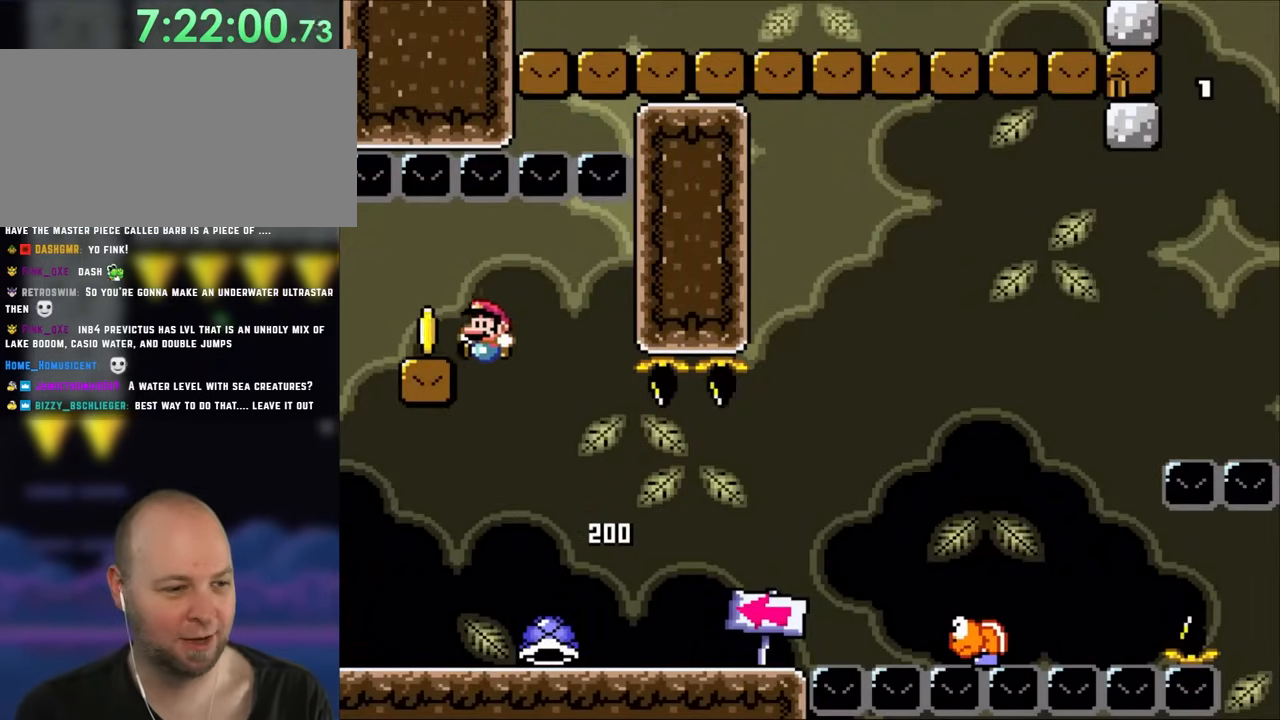
{"buttons": ["DPAD_RIGHT"], "events": [[117, "DPAD_LEFT", "up"], [117, "DPAD_UP", "down"], [133, "DPAD_RIGHT", "down"], [133, "DPAD_UP", "up"], [350, "B", "up"]]}
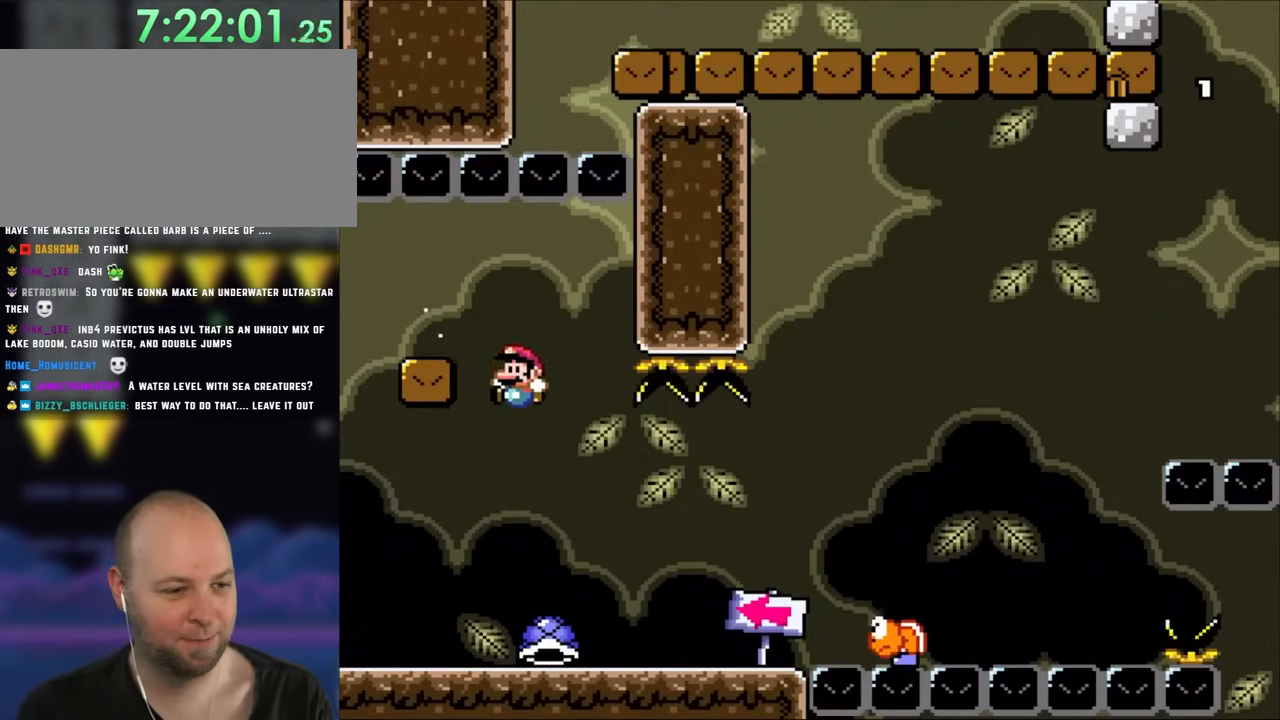
{"buttons": ["DPAD_RIGHT"], "events": [[83, "DPAD_RIGHT", "up"], [83, "DPAD_UP", "down"], [117, "DPAD_LEFT", "down"], [117, "DPAD_UP", "up"], [283, "DPAD_LEFT", "up"], [283, "DPAD_UP", "down"], [317, "DPAD_RIGHT", "down"], [317, "DPAD_UP", "up"]]}
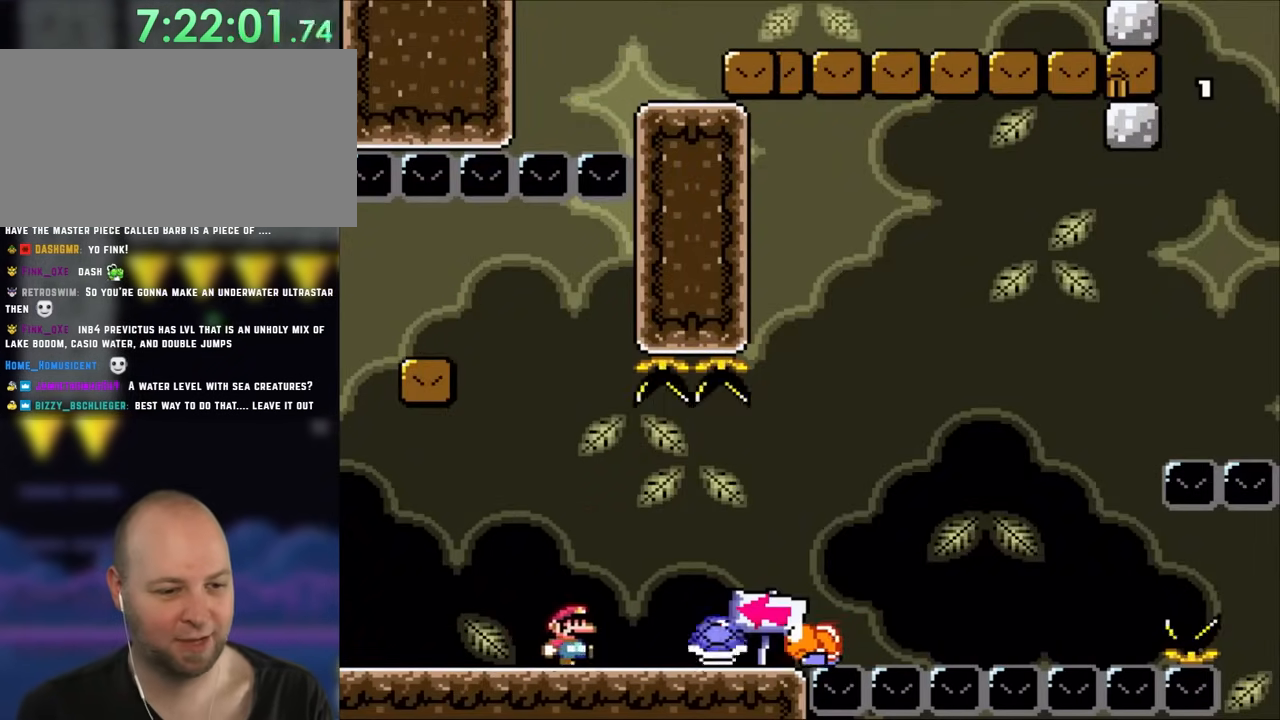
{"buttons": ["B", "DPAD_RIGHT"], "events": [[50, "DPAD_RIGHT", "up"], [217, "DPAD_RIGHT", "down"], [500, "B", "down"]]}
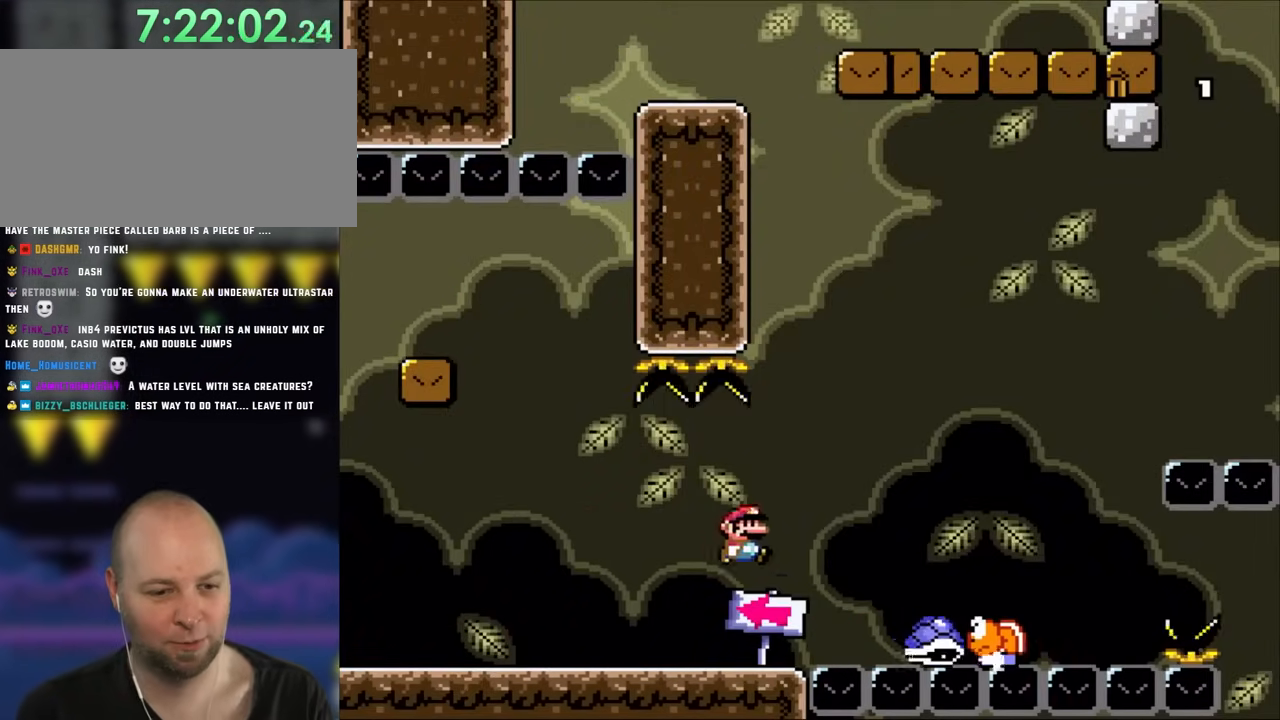
{"buttons": ["DPAD_RIGHT"], "events": [[100, "B", "up"]]}
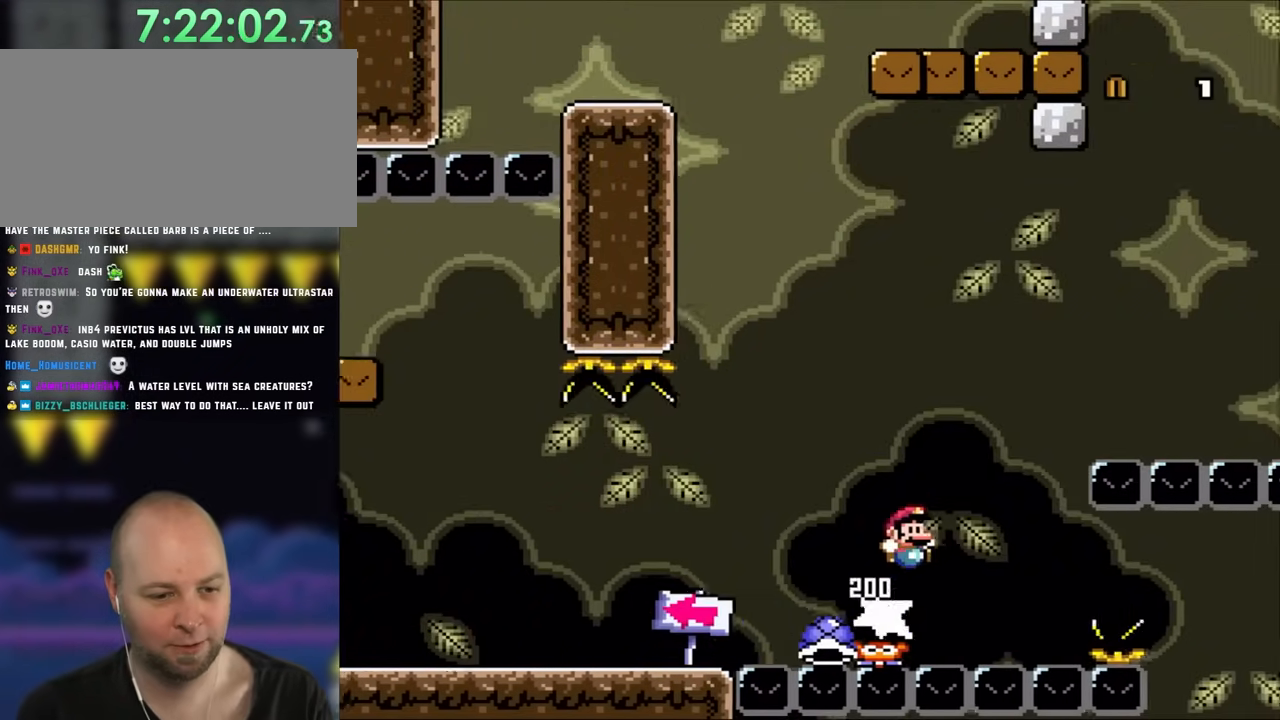
{"buttons": ["B", "DPAD_UP"], "events": [[50, "B", "down"], [500, "DPAD_RIGHT", "up"], [500, "DPAD_UP", "down"]]}
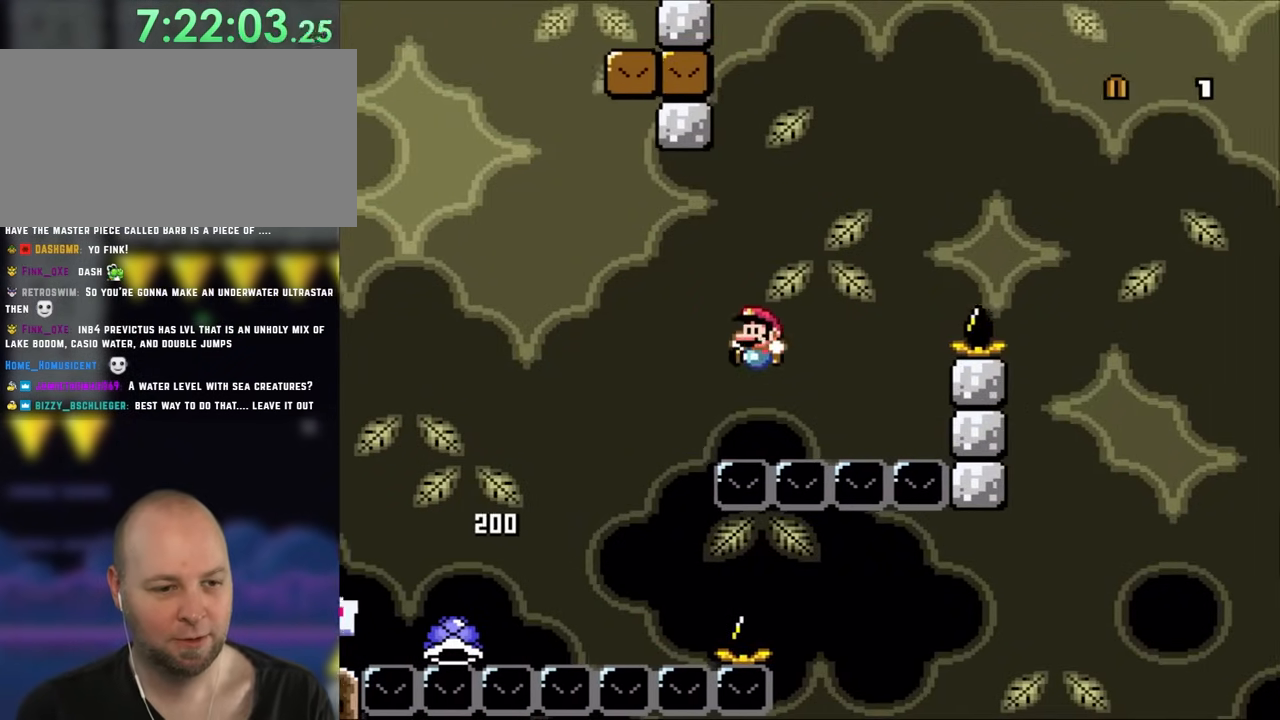
{"buttons": ["B"], "events": [[50, "B", "up"], [50, "DPAD_LEFT", "down"], [50, "DPAD_UP", "up"], [250, "DPAD_LEFT", "up"], [283, "B", "down"], [383, "B", "up"], [433, "B", "down"]]}
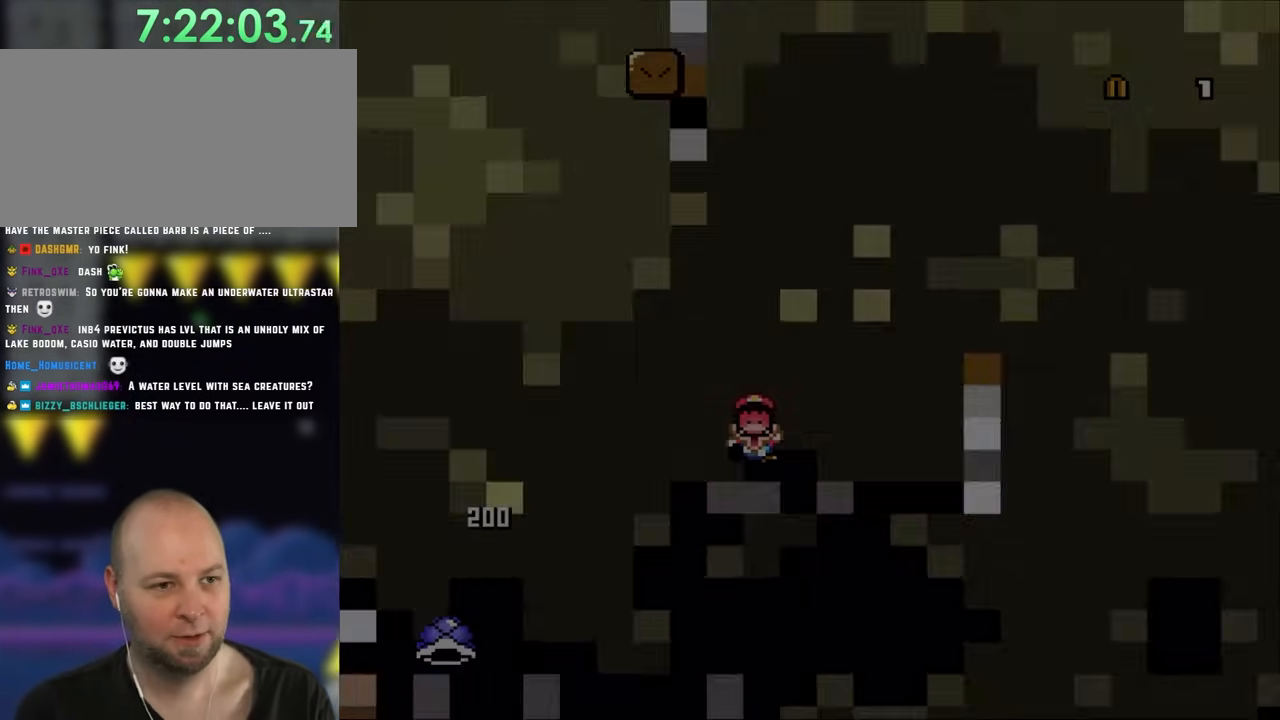
{"buttons": [], "events": [[83, "B", "up"], [217, "B", "down"], [350, "B", "up"]]}
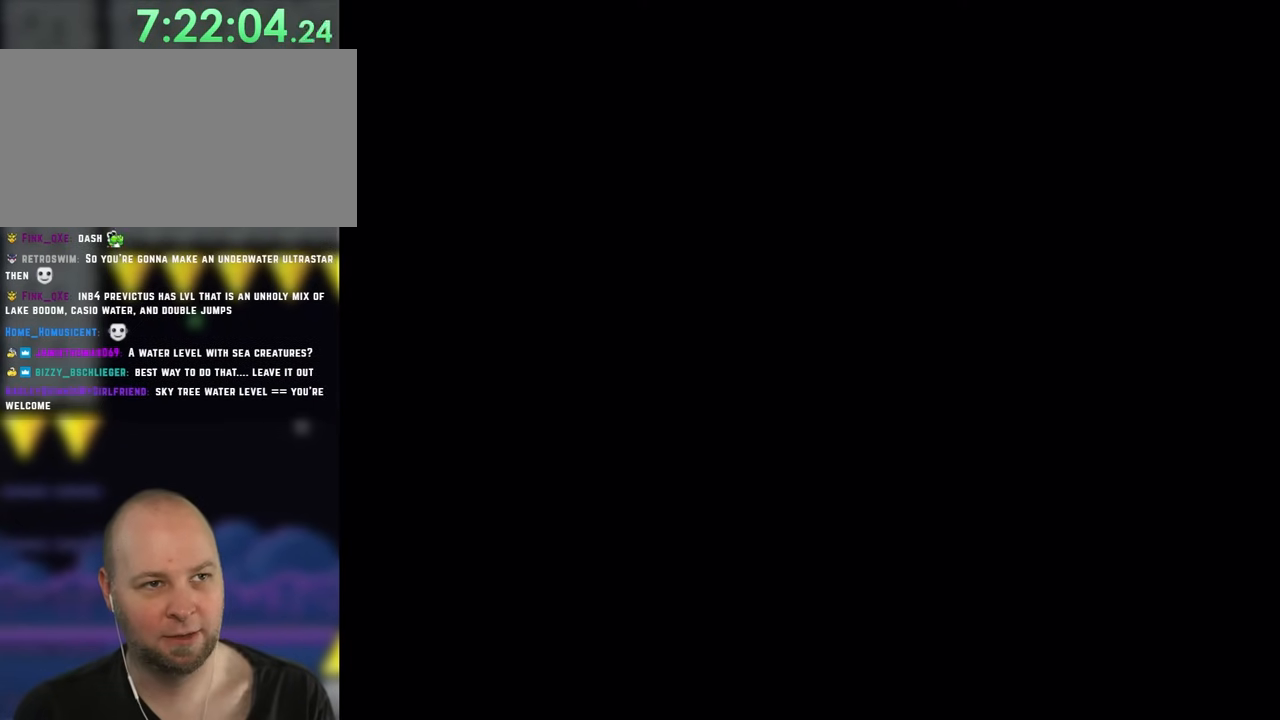
{"buttons": [], "events": []}
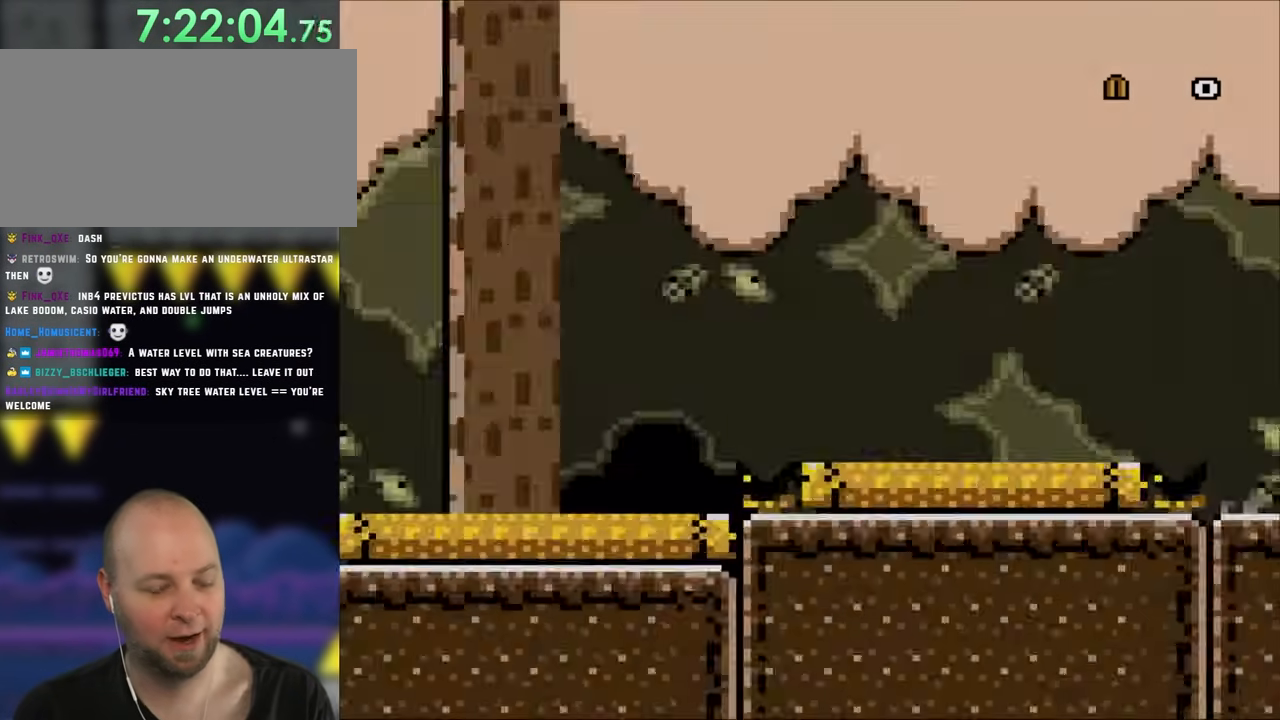
{"buttons": ["DPAD_RIGHT"], "events": [[183, "DPAD_RIGHT", "down"]]}
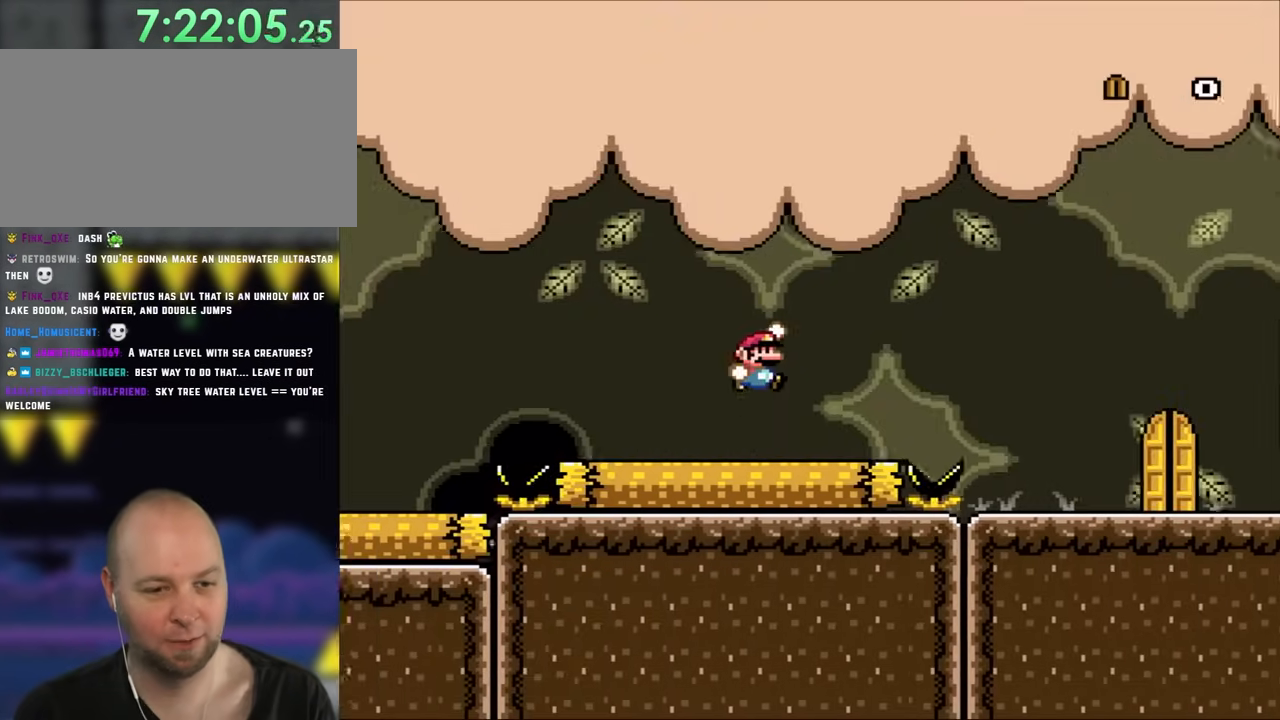
{"buttons": ["B", "DPAD_RIGHT"], "events": [[50, "B", "down"], [167, "B", "up"], [317, "B", "down"]]}
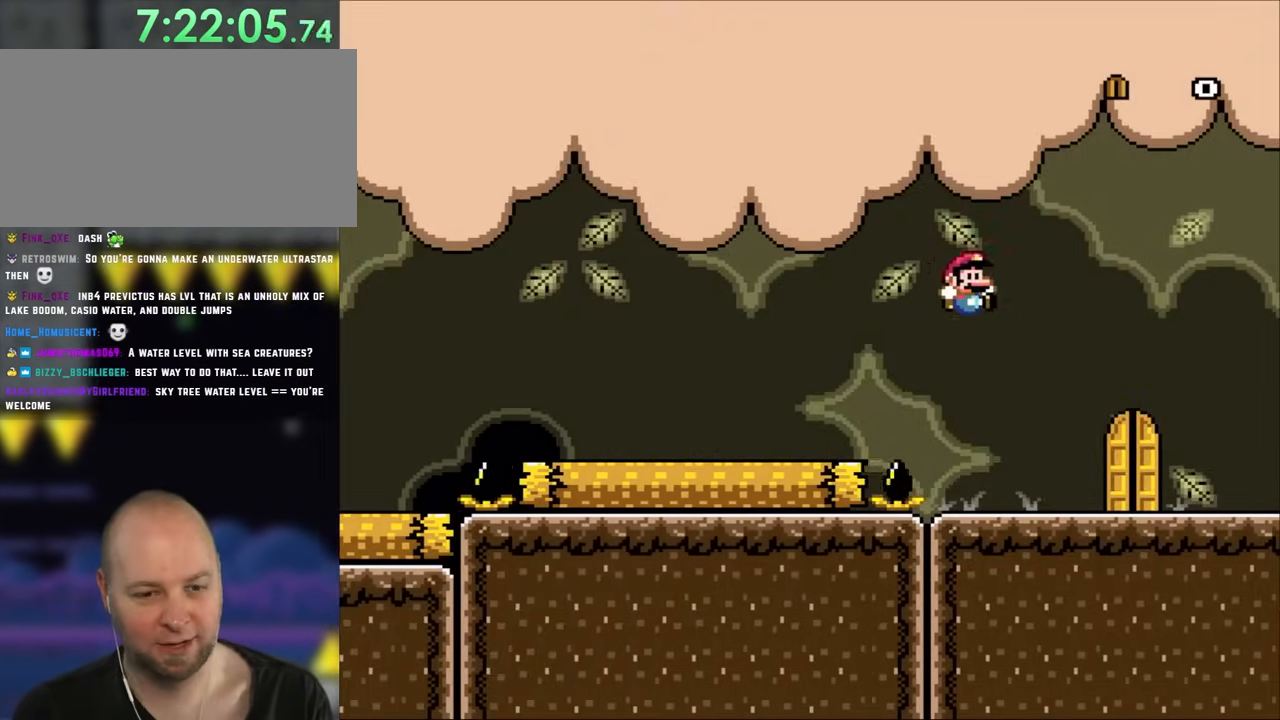
{"buttons": ["B"], "events": [[50, "B", "up"], [250, "B", "down"], [383, "DPAD_RIGHT", "up"], [417, "DPAD_LEFT", "down"], [500, "DPAD_LEFT", "up"]]}
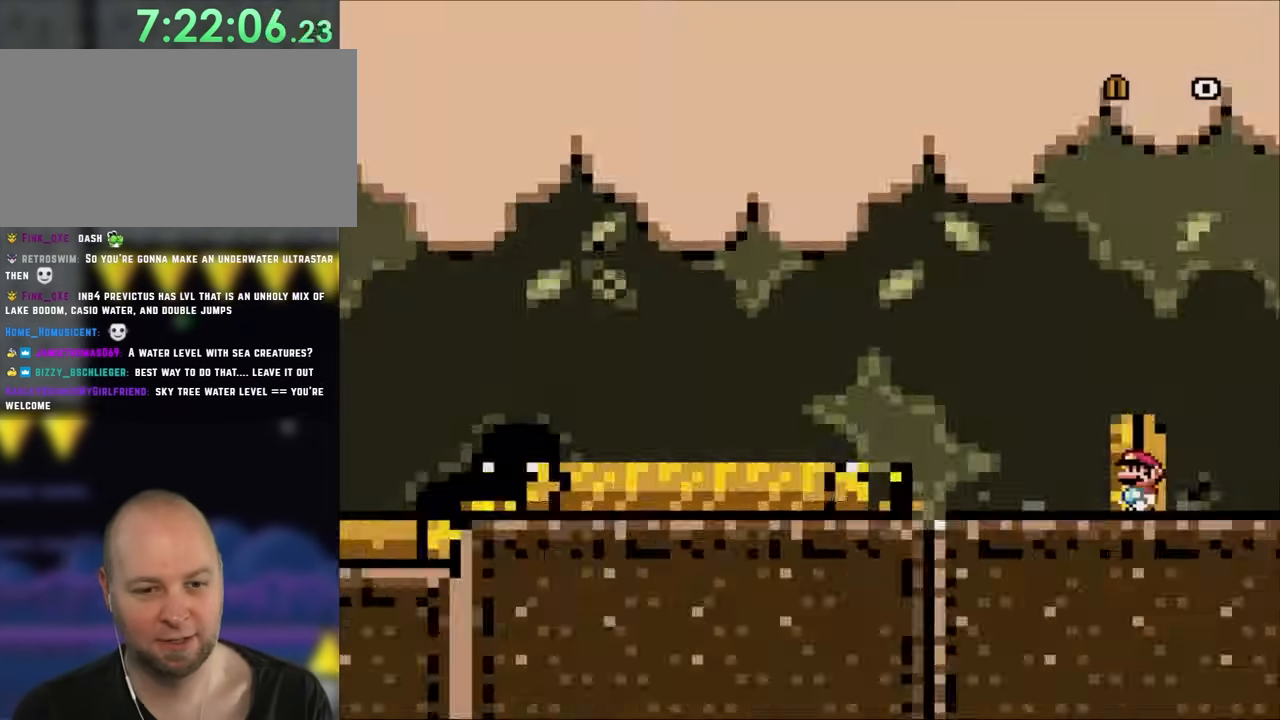
{"buttons": [], "events": [[117, "DPAD_UP", "down"], [250, "DPAD_UP", "up"], [367, "B", "up"]]}
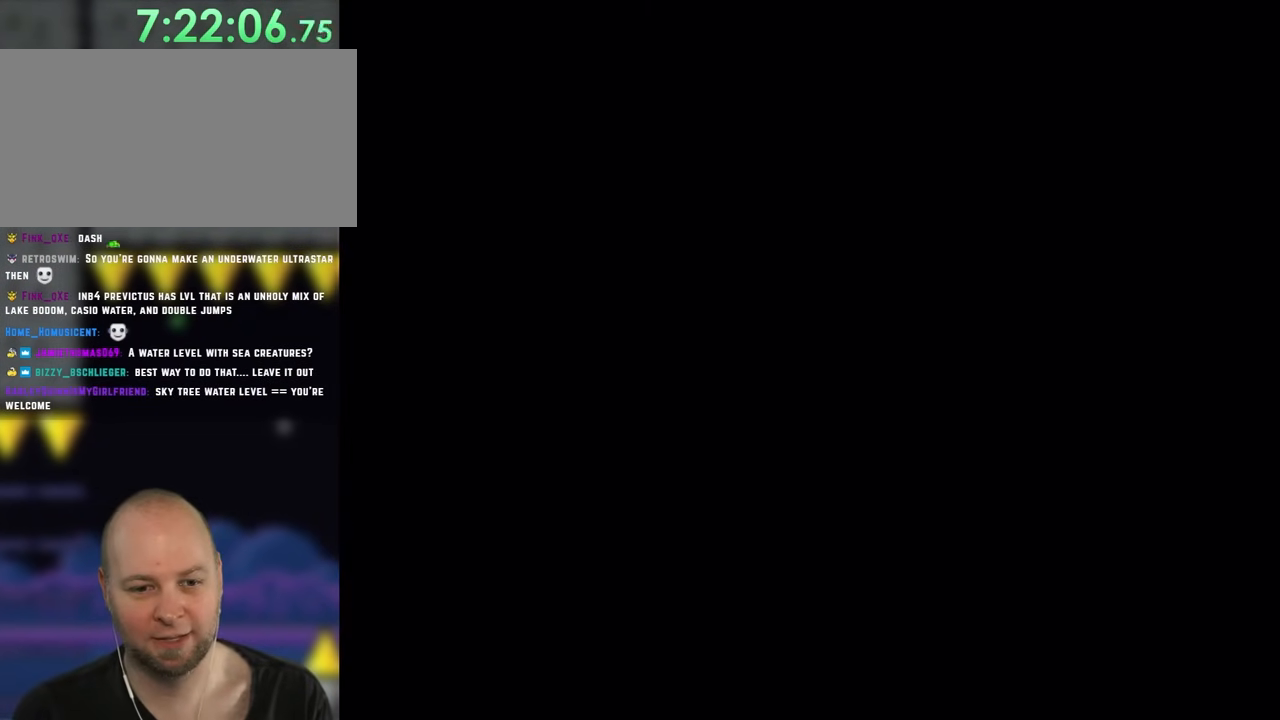
{"buttons": ["B"], "events": [[33, "B", "down"]]}
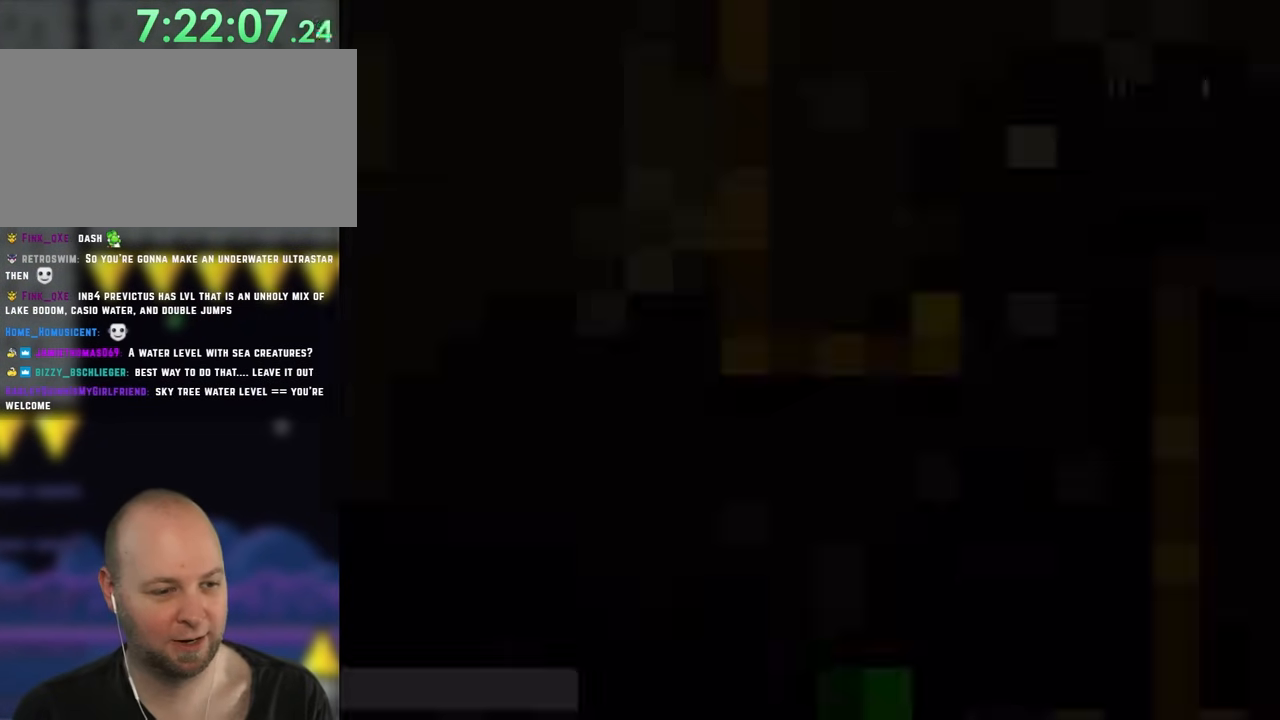
{"buttons": [], "events": [[383, "B", "up"]]}
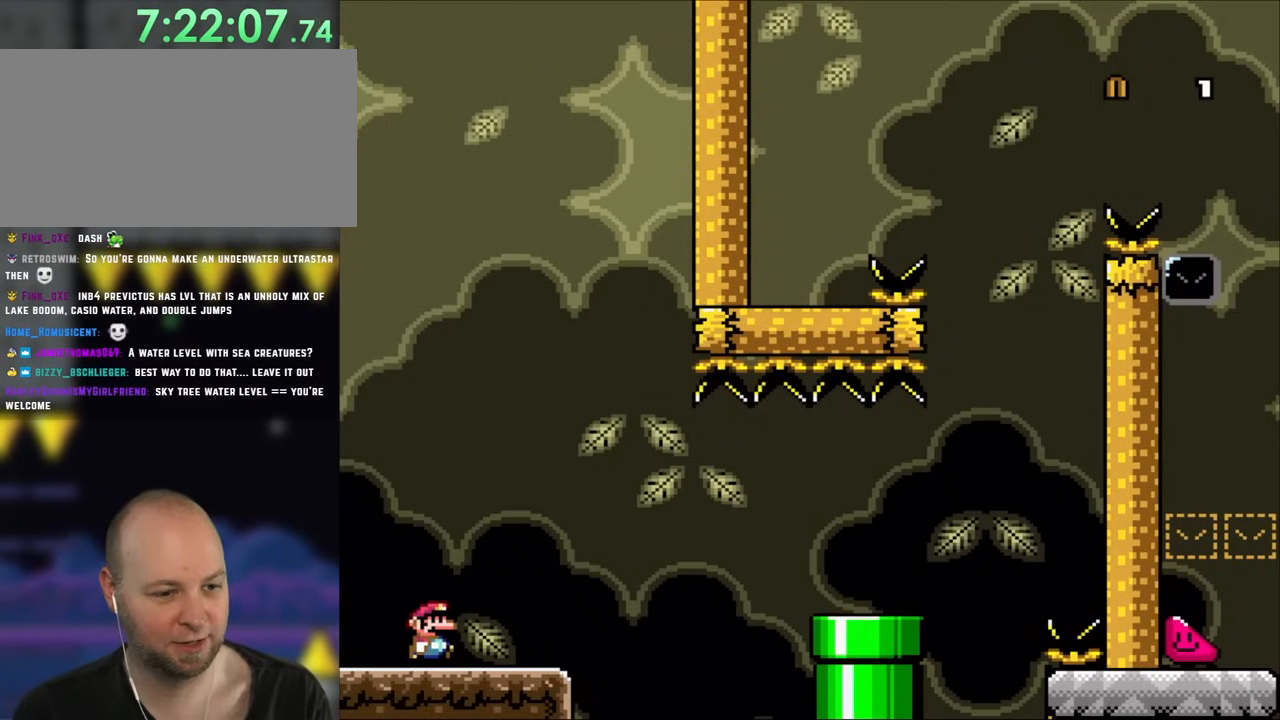
{"buttons": ["DPAD_RIGHT"], "events": [[17, "DPAD_RIGHT", "down"], [333, "B", "down"], [417, "B", "up"]]}